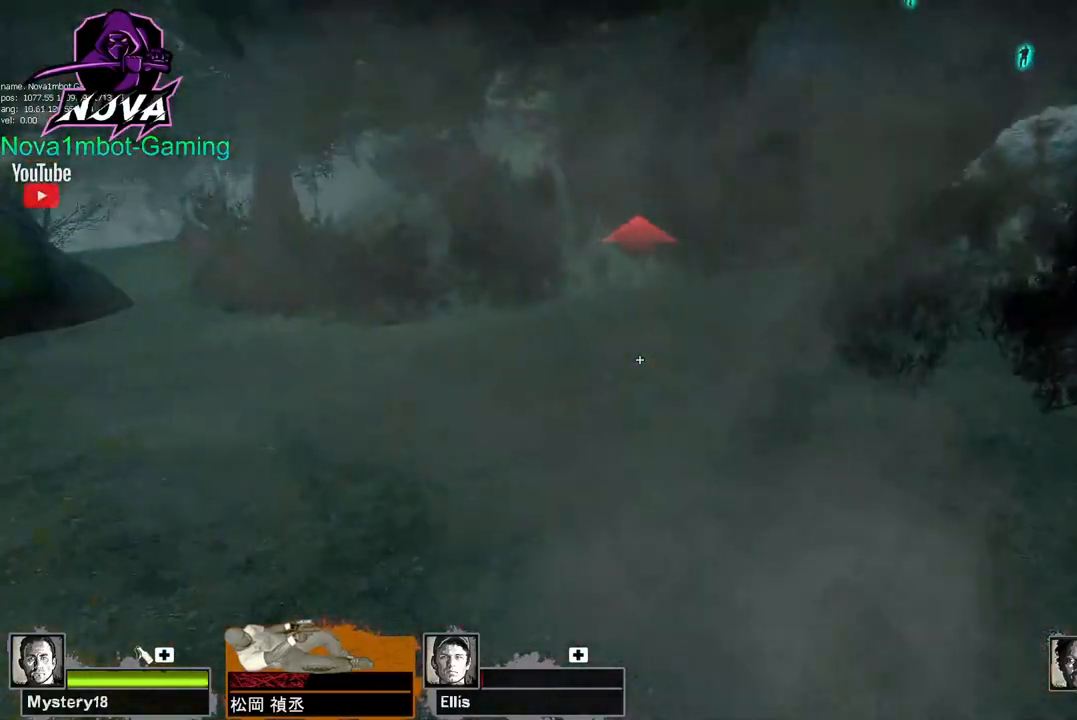
Gameplay with keyboard and mouse; each line is a JSON object with the keys and mouse buttons held at the frame after it. "events" lists presses ("down") and releases ("up") of "1", "2", "3", "4", "5", "a", "alt", "c", "caps_lock", "ctrl", "d", "e", "f", "g", "q", "r", "s", "shift", "space", "t", "tab", "v", "w", "x", "z", "mouse_left", "mouse_wheel" and "mouse_right" between this image and that frame as [ms after this image, input, new state], when the widget could be followed in between. "mouse_left", "mouse_wheel", "mouse_right" = the "left", "wheel", "right" buttons of the "mouse" list. No other keys are recorded. "wheel" means that the mouse wheel is clicked or scrolled. Not read: mouse_move.
{"keys": ["w"], "mouse": ["left"], "events": [[217, "w", "down"], [267, "a", "up"], [400, "q", "down"], [500, "q", "up"]]}
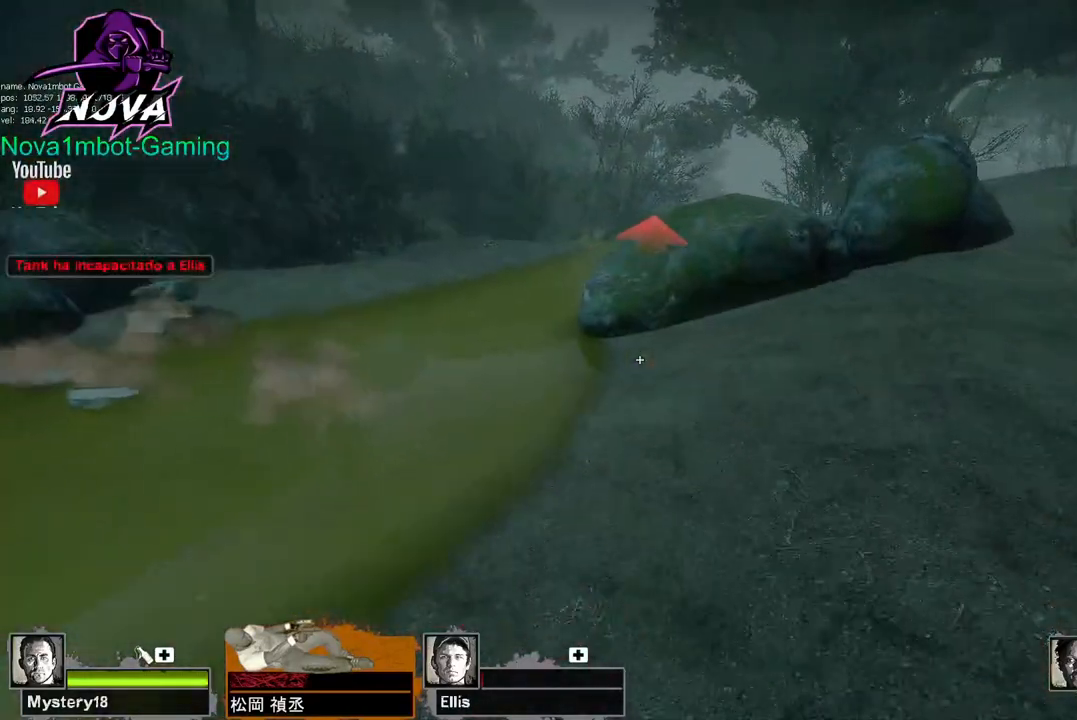
{"keys": ["w"], "mouse": [], "events": [[367, "mouse_left", "up"]]}
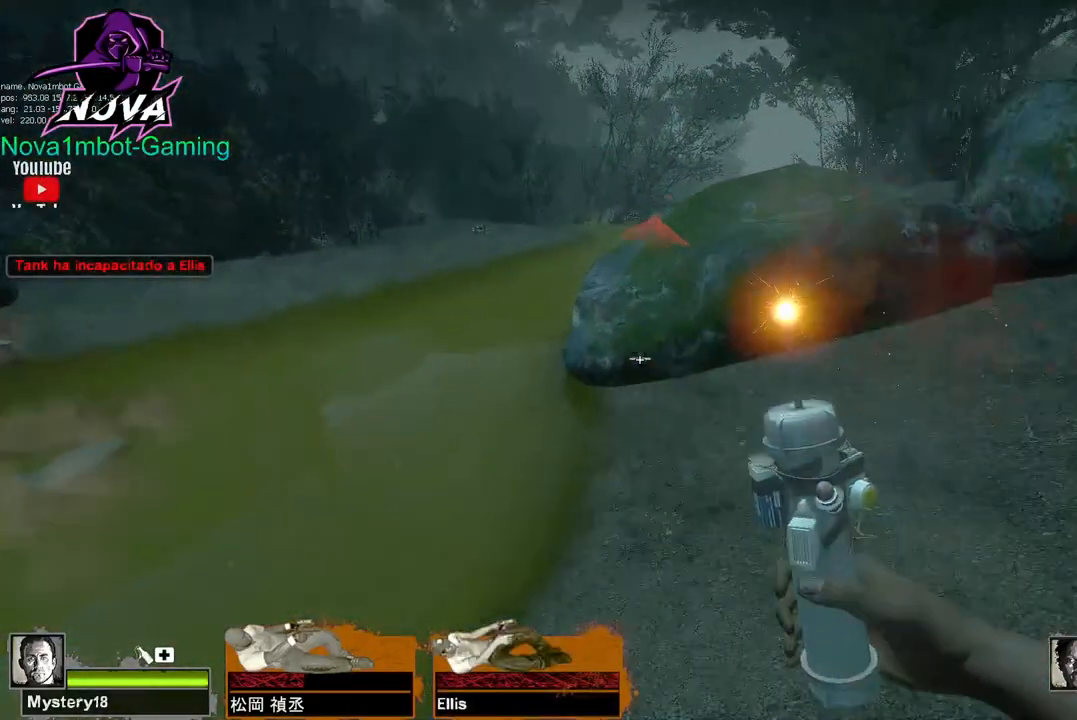
{"keys": ["q", "w"], "mouse": [], "events": [[383, "space", "down"], [483, "q", "down"], [483, "space", "up"]]}
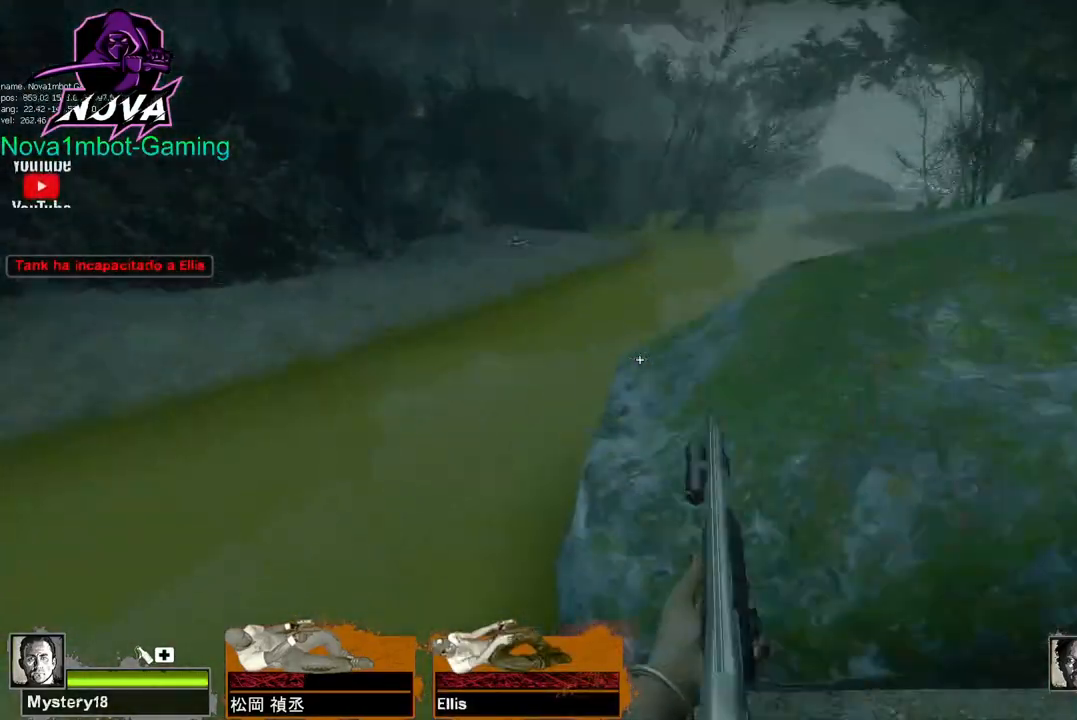
{"keys": ["w"], "mouse": [], "events": [[67, "q", "up"]]}
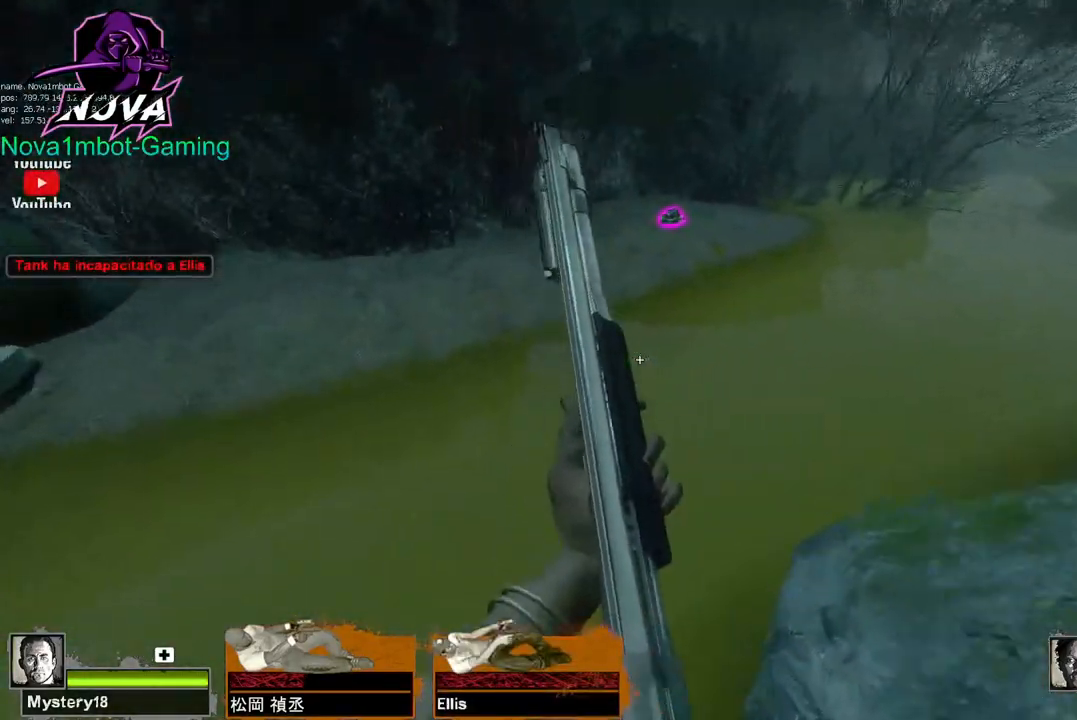
{"keys": ["a"], "mouse": [], "events": [[283, "space", "down"], [333, "w", "up"], [367, "a", "down"], [367, "space", "up"]]}
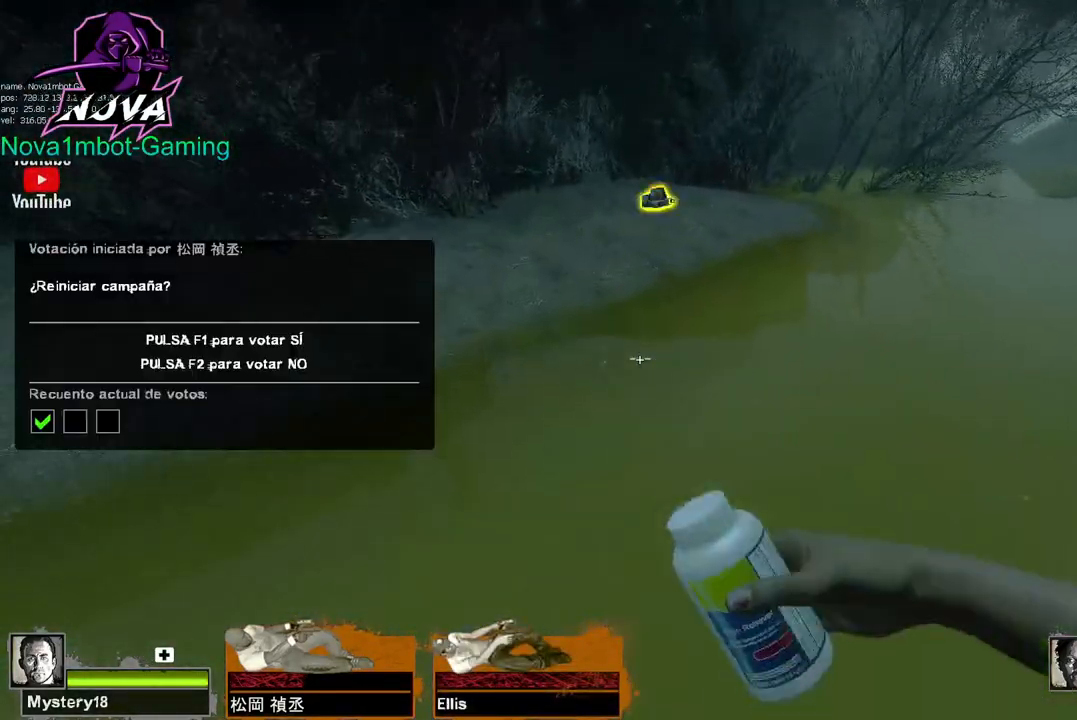
{"keys": ["w"], "mouse": [], "events": [[17, "w", "down"], [100, "a", "up"]]}
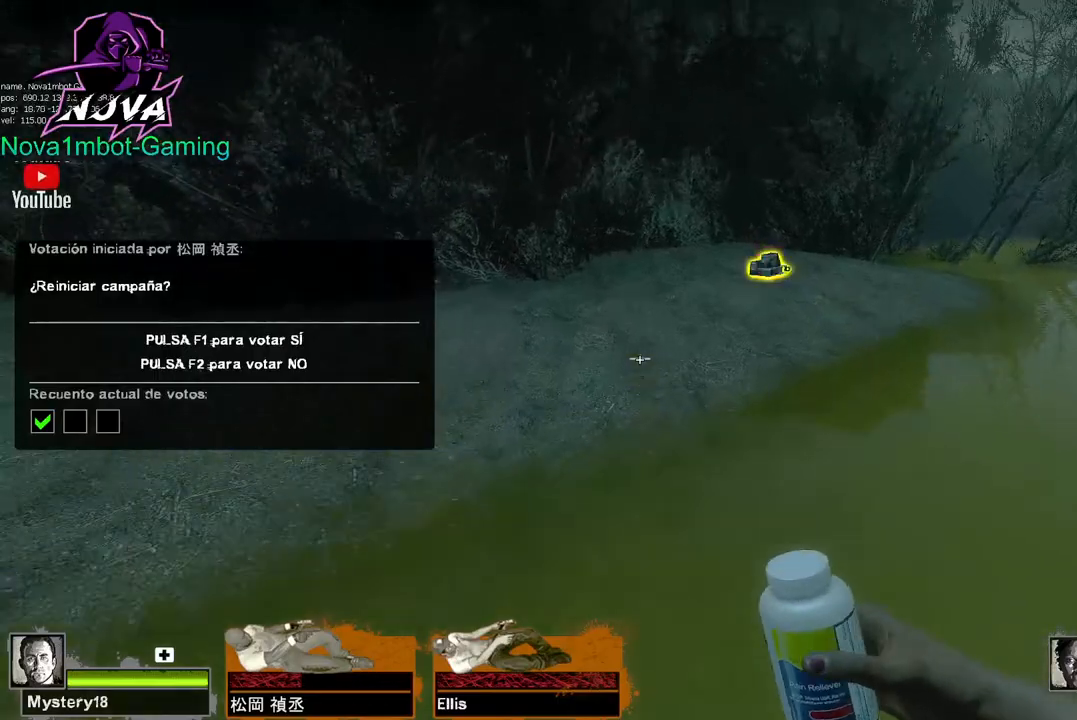
{"keys": ["w"], "mouse": [], "events": [[267, "mouse_left", "down"], [500, "mouse_left", "up"]]}
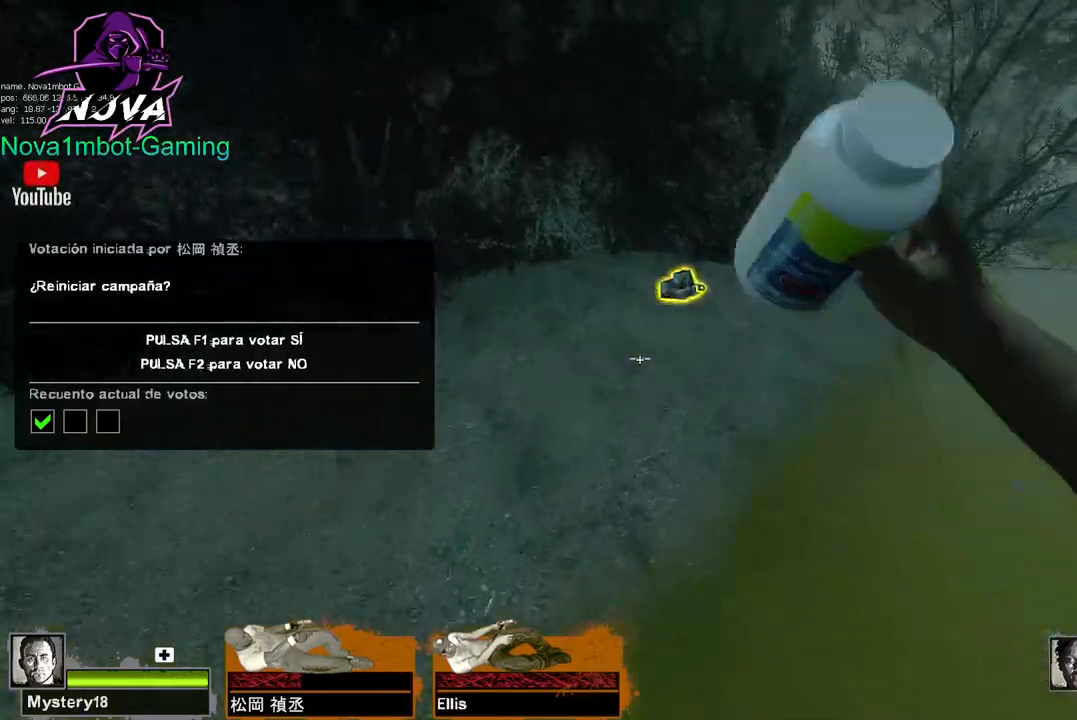
{"keys": ["w"], "mouse": [], "events": [[50, "mouse_left", "down"], [233, "mouse_left", "up"]]}
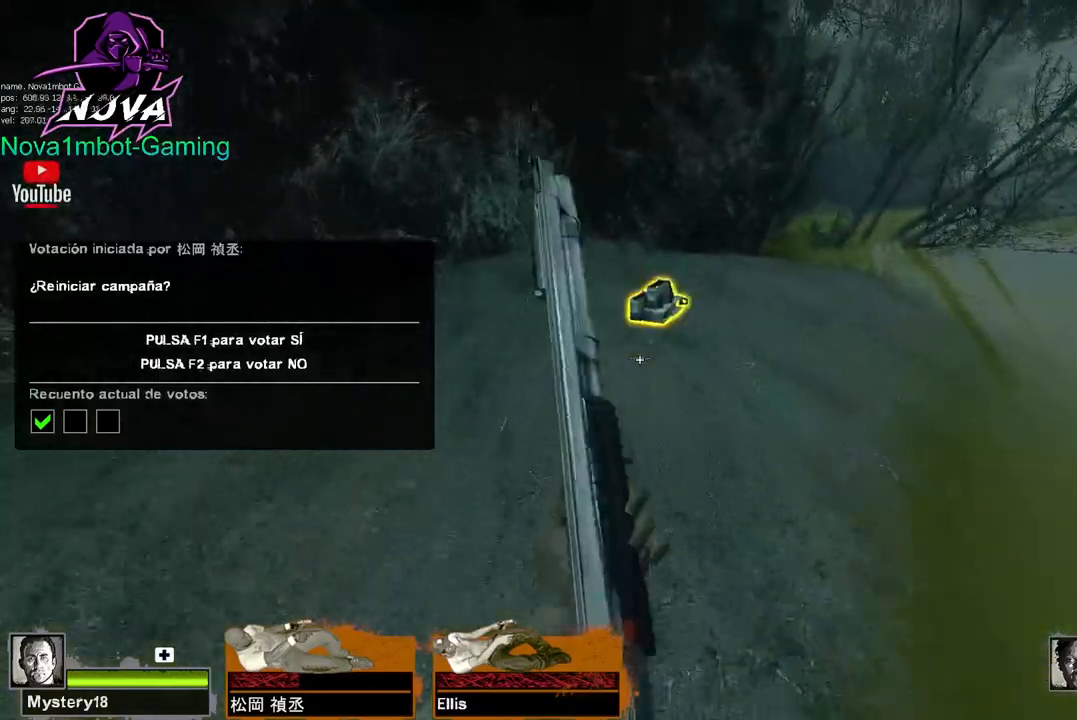
{"keys": ["e", "w"], "mouse": [], "events": [[483, "e", "down"]]}
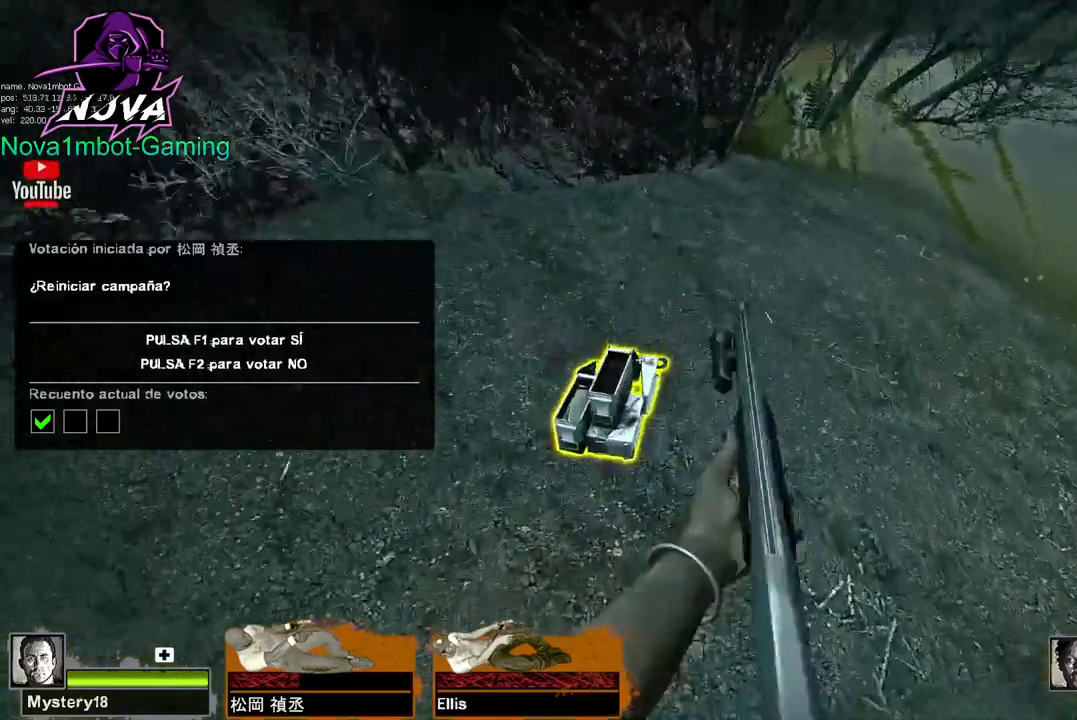
{"keys": ["w"], "mouse": [], "events": [[117, "e", "up"]]}
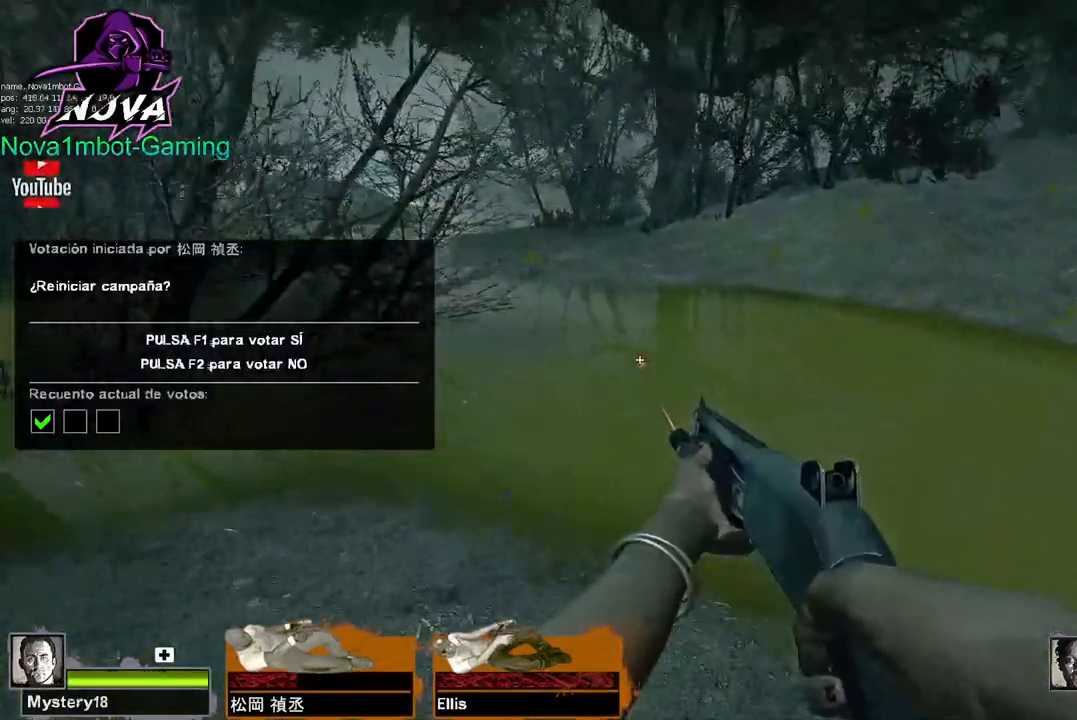
{"keys": ["a", "space", "w"], "mouse": [], "events": [[417, "space", "down"], [467, "a", "down"]]}
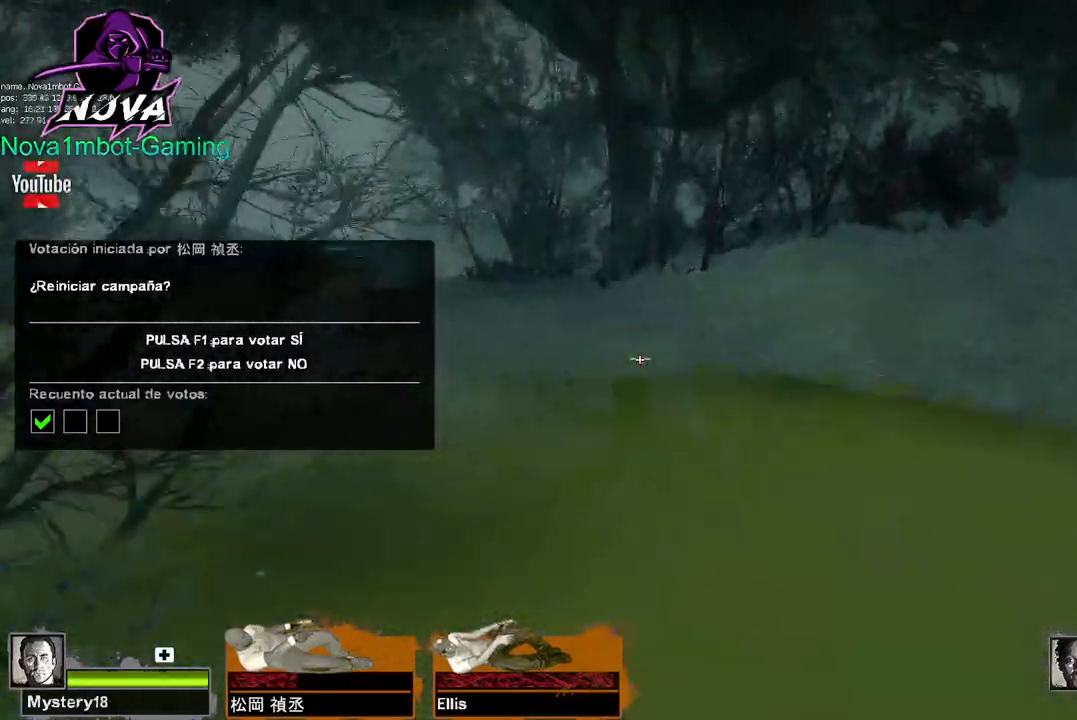
{"keys": ["a"], "mouse": [], "events": [[17, "w", "up"], [67, "space", "up"]]}
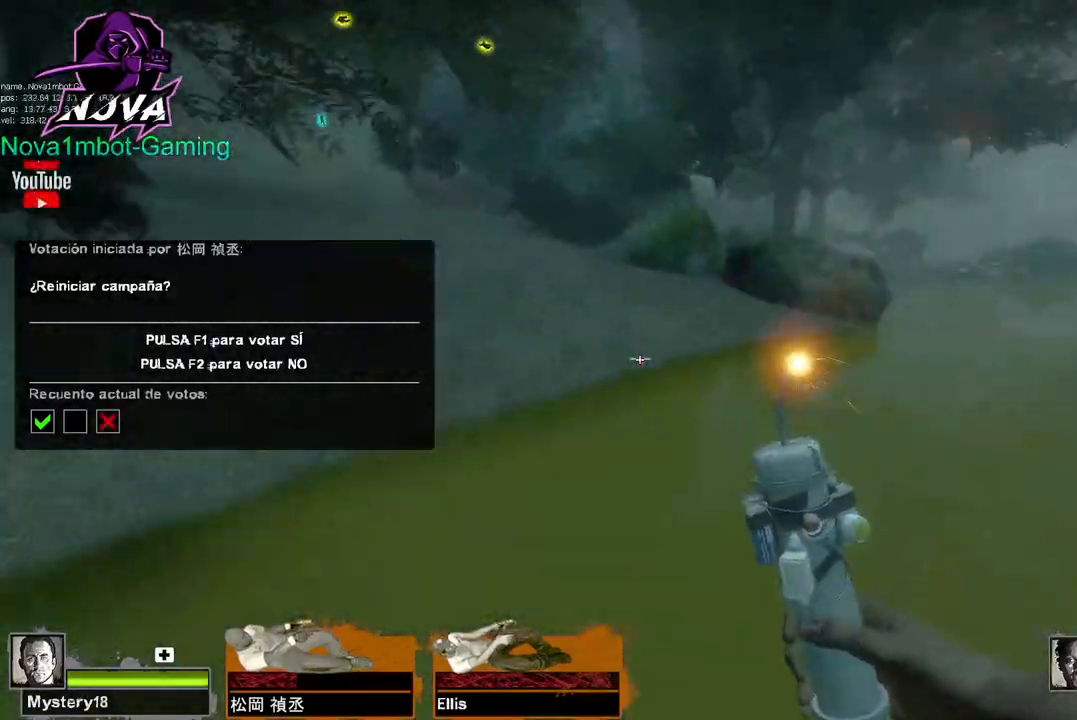
{"keys": ["a", "w"], "mouse": ["left"], "events": [[33, "mouse_left", "down"], [33, "s", "down"], [83, "space", "down"], [117, "a", "up"], [217, "space", "up"], [350, "a", "down"], [400, "s", "up"], [450, "w", "down"]]}
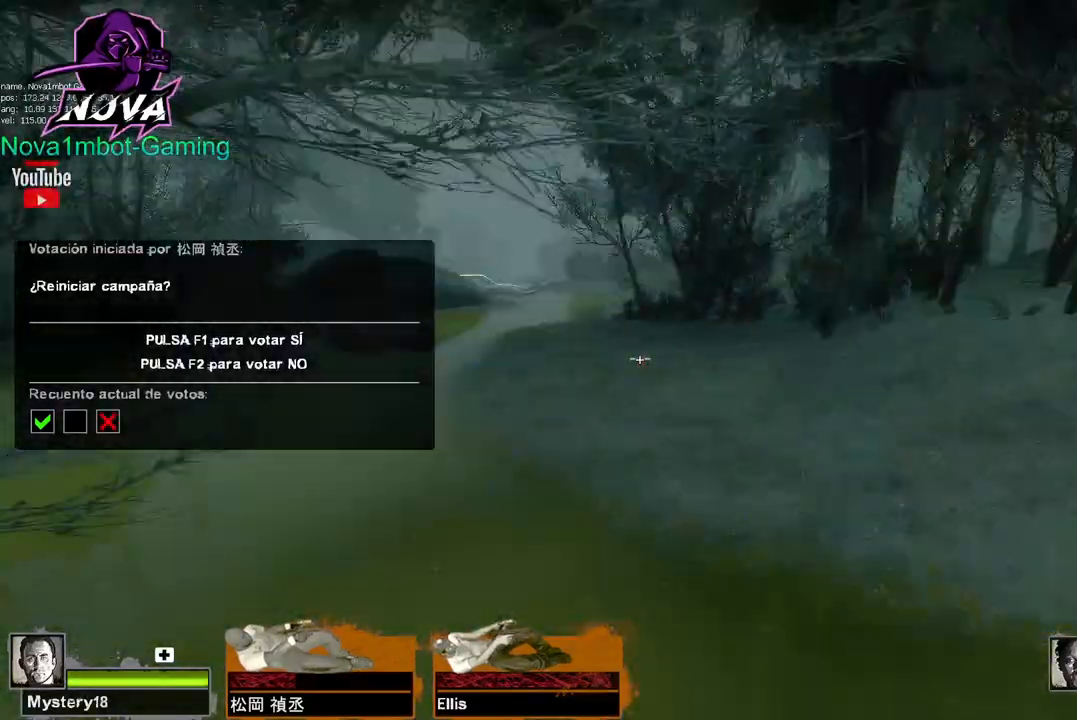
{"keys": ["d", "w"], "mouse": ["left"], "events": [[50, "a", "up"], [250, "q", "down"], [350, "q", "up"], [450, "d", "down"]]}
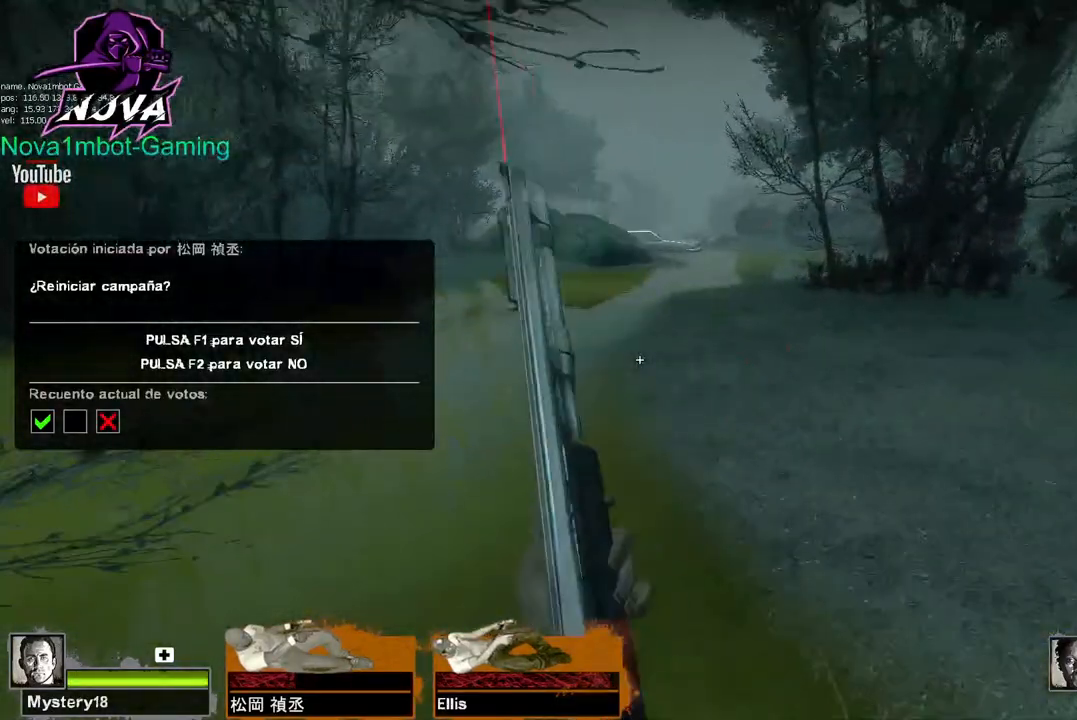
{"keys": ["w"], "mouse": [], "events": [[100, "mouse_left", "up"], [400, "d", "up"]]}
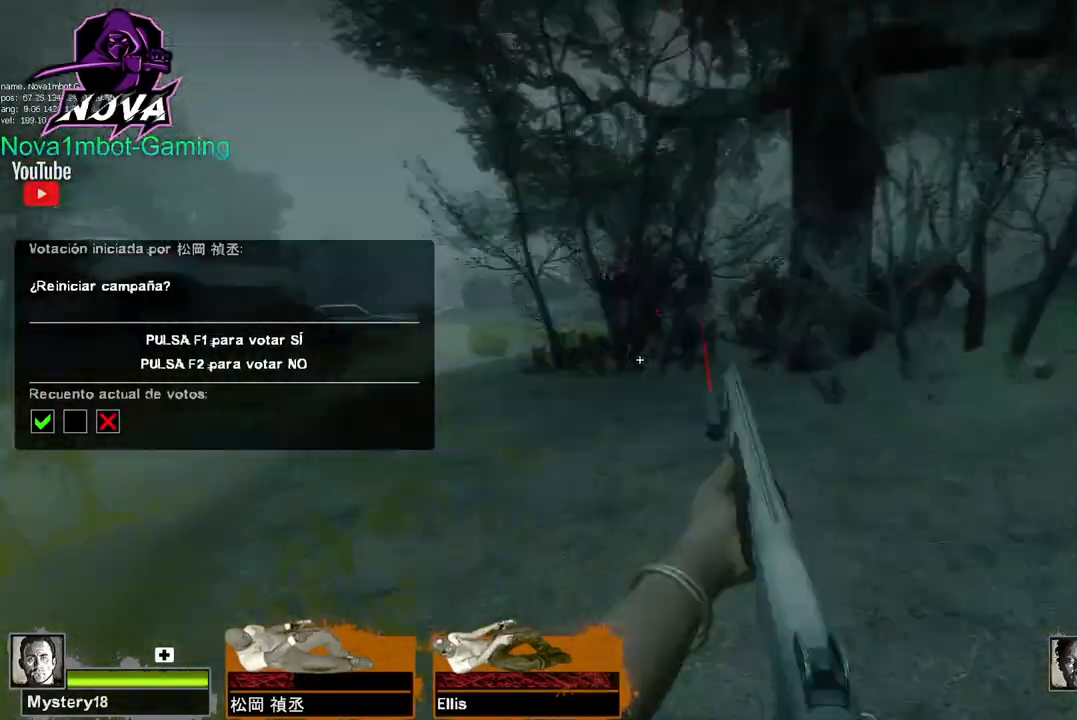
{"keys": ["d", "w"], "mouse": [], "events": [[500, "d", "down"]]}
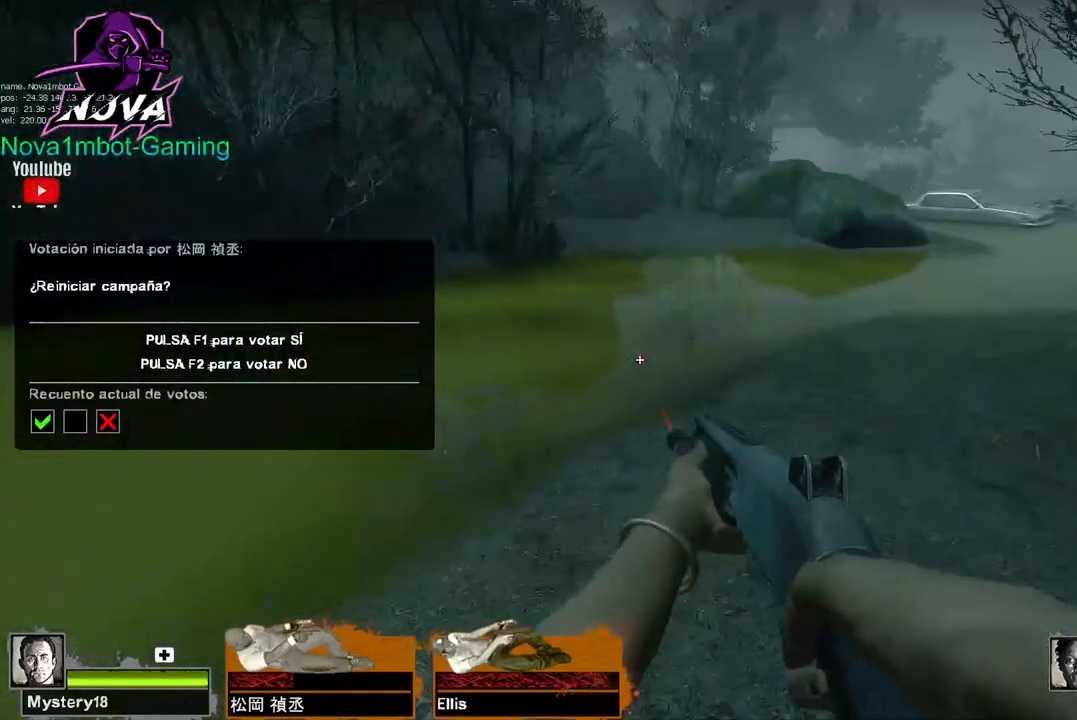
{"keys": ["d", "w"], "mouse": [], "events": [[300, "d", "up"], [317, "d", "down"]]}
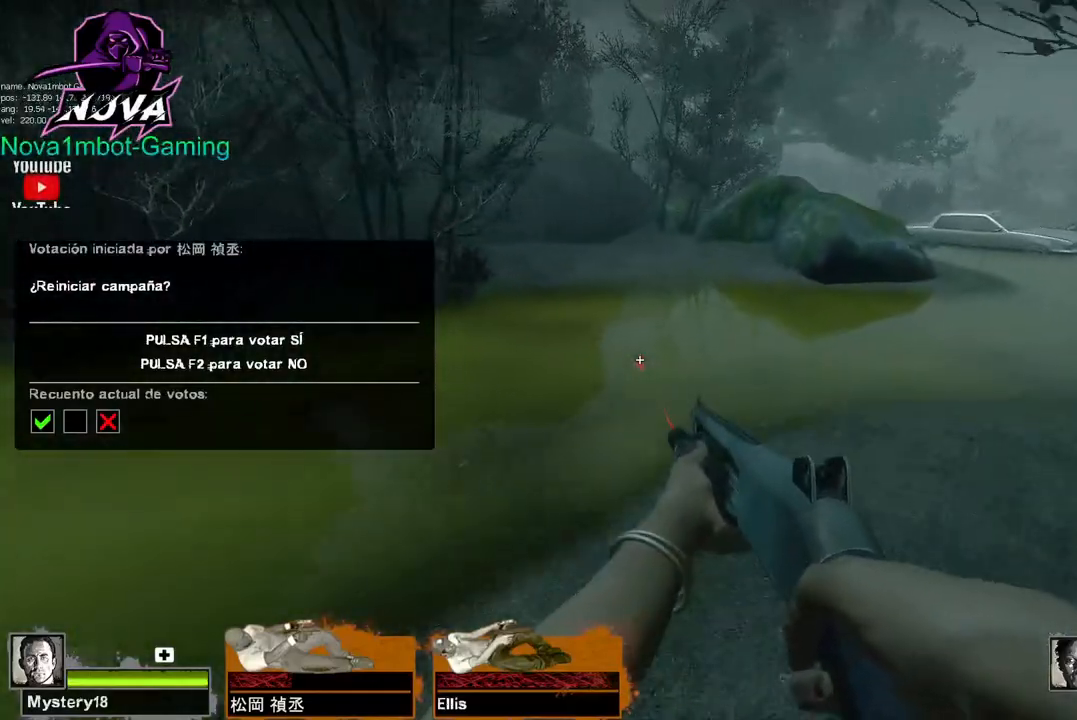
{"keys": ["w"], "mouse": [], "events": [[250, "d", "up"]]}
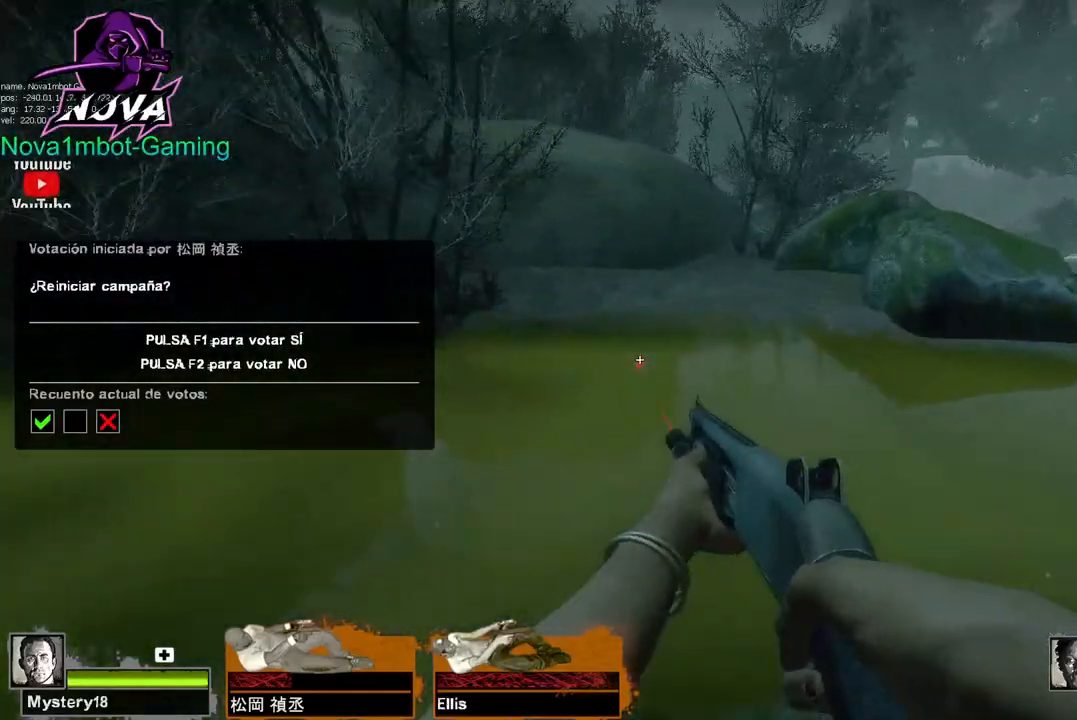
{"keys": ["a"], "mouse": [], "events": [[300, "space", "down"], [350, "a", "down"], [350, "w", "up"], [400, "space", "up"]]}
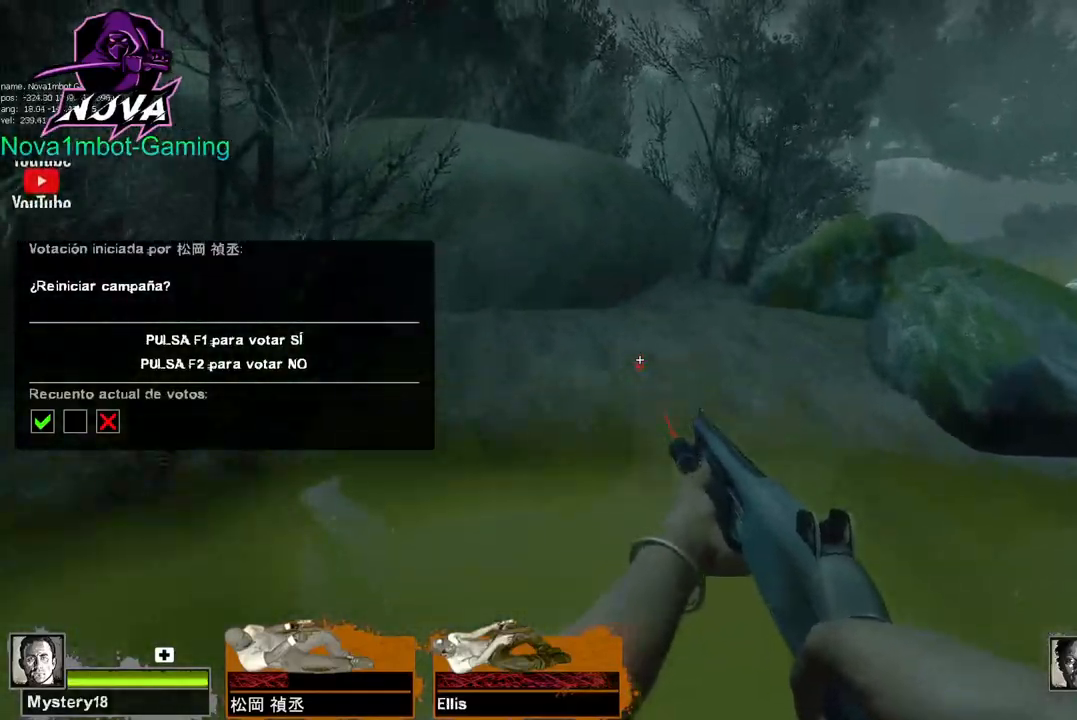
{"keys": ["w"], "mouse": [], "events": [[183, "w", "down"], [317, "a", "up"]]}
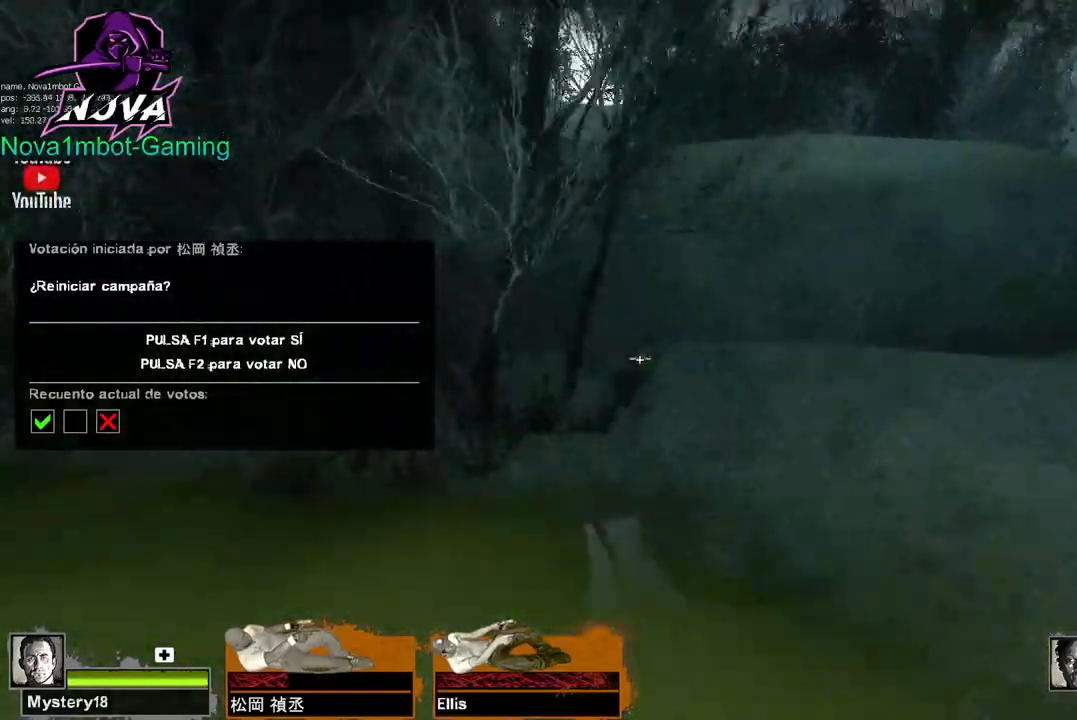
{"keys": ["w"], "mouse": ["left"], "events": [[250, "d", "down"], [383, "d", "up"], [383, "mouse_left", "down"]]}
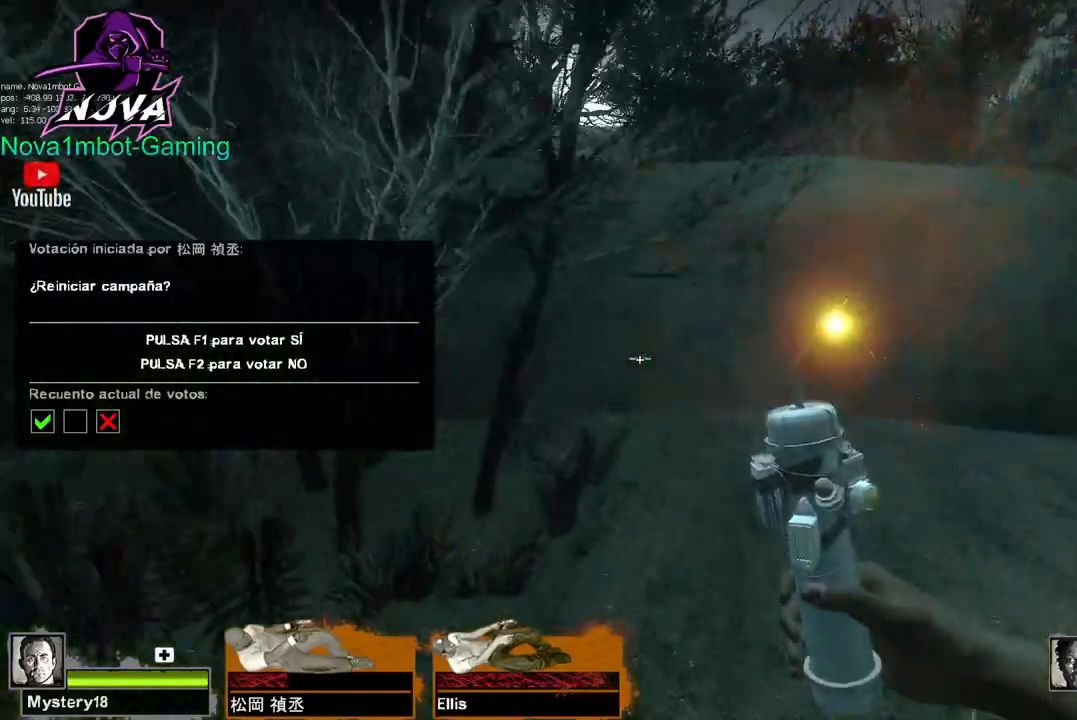
{"keys": ["w"], "mouse": ["left"], "events": []}
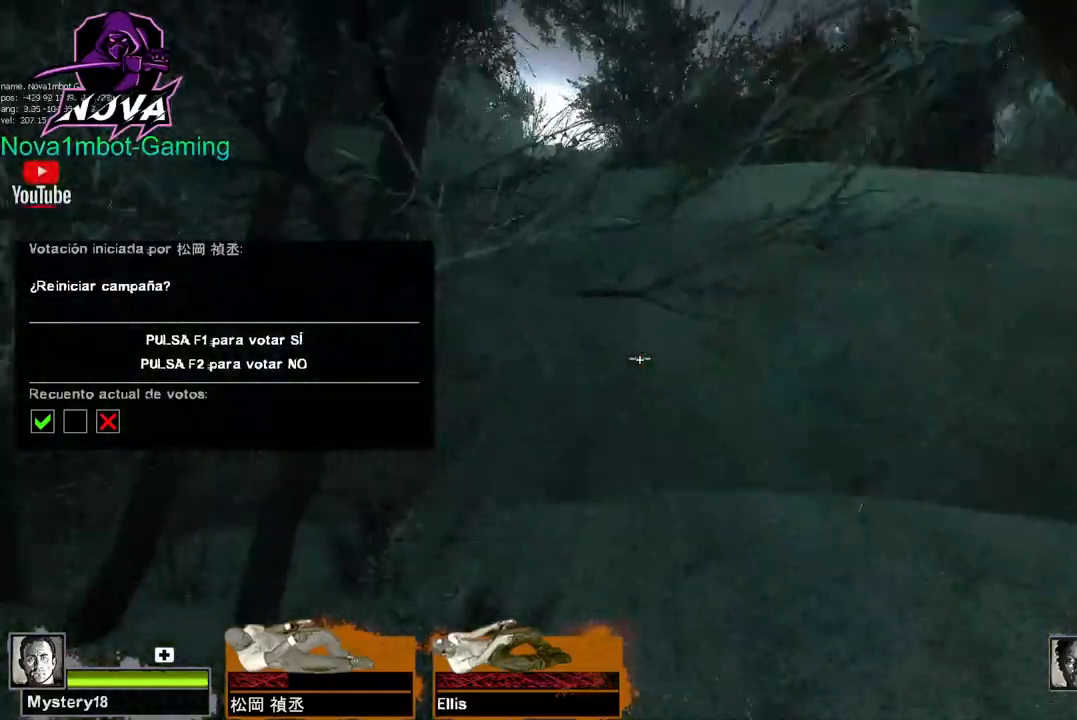
{"keys": ["space", "w"], "mouse": ["left"], "events": [[467, "space", "down"]]}
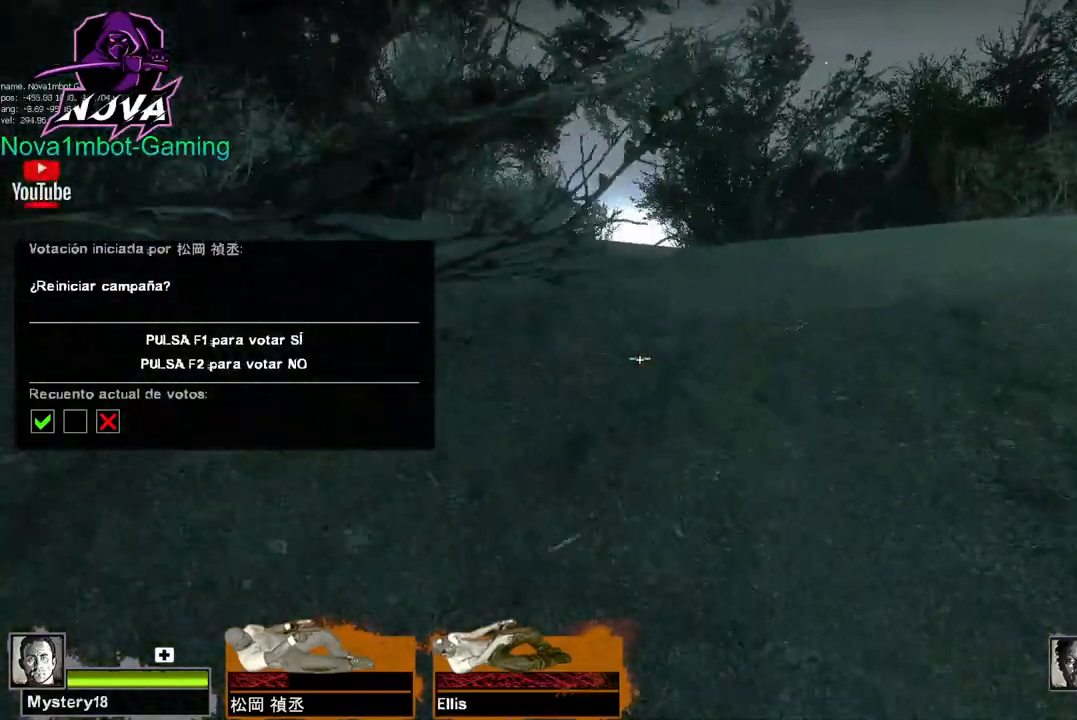
{"keys": ["w"], "mouse": ["left"], "events": [[17, "a", "down"], [17, "ctrl", "down"], [100, "space", "up"], [200, "ctrl", "up"], [250, "a", "up"]]}
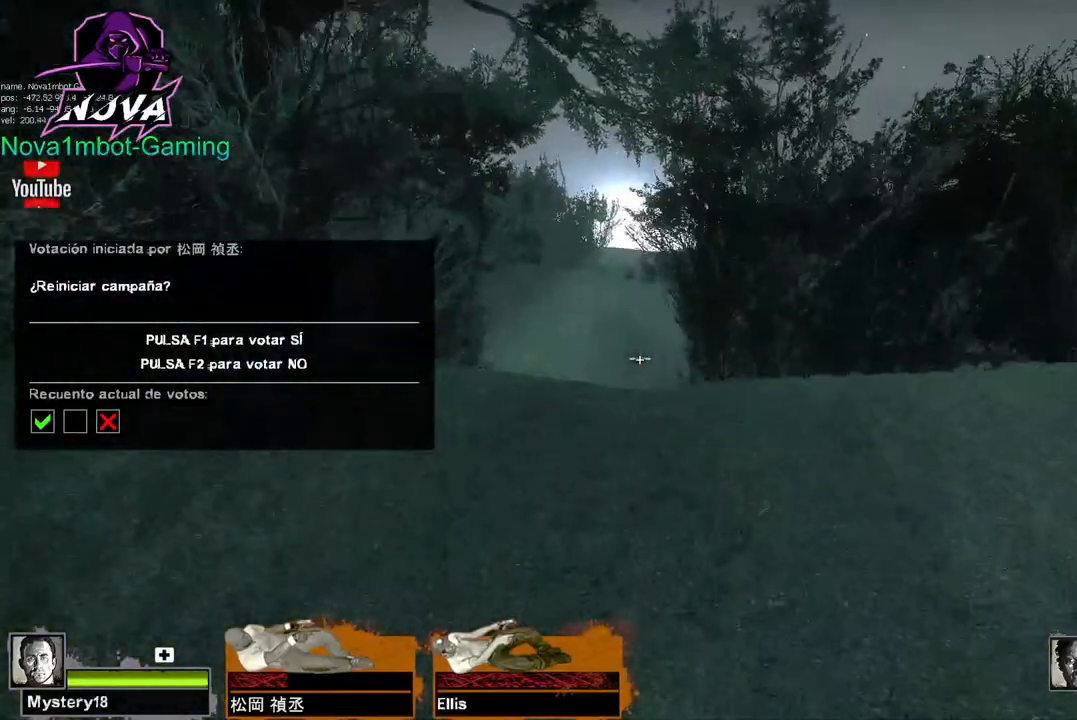
{"keys": ["w"], "mouse": ["left"], "events": []}
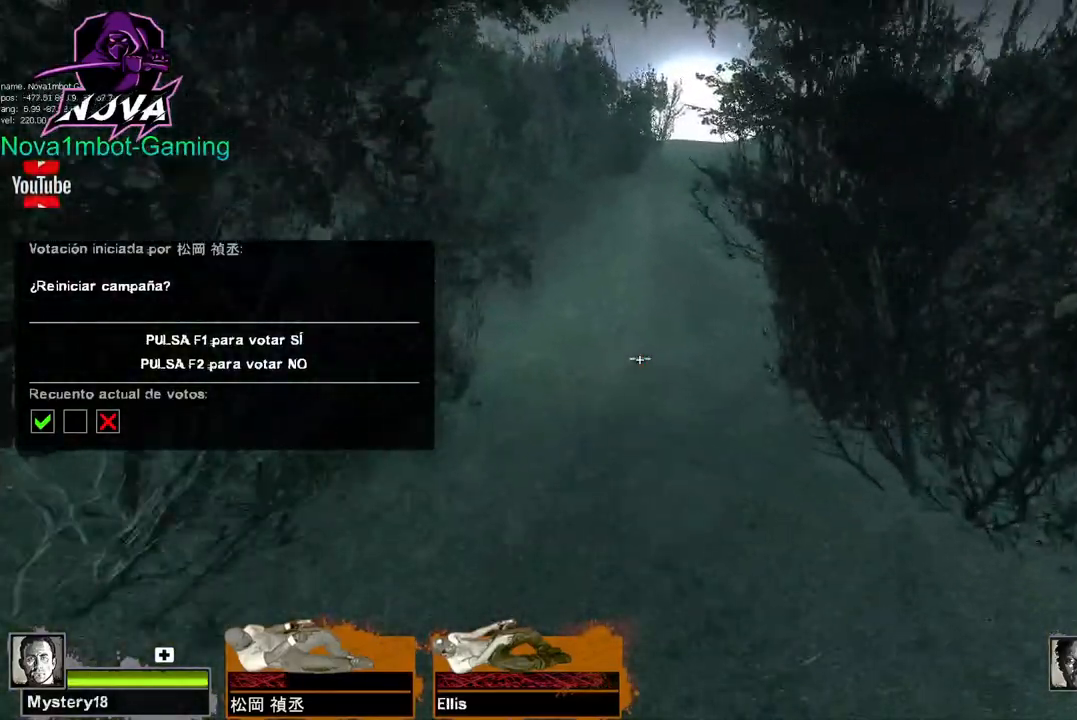
{"keys": ["q", "w"], "mouse": ["left"], "events": [[183, "space", "down"], [283, "space", "up"], [467, "q", "down"]]}
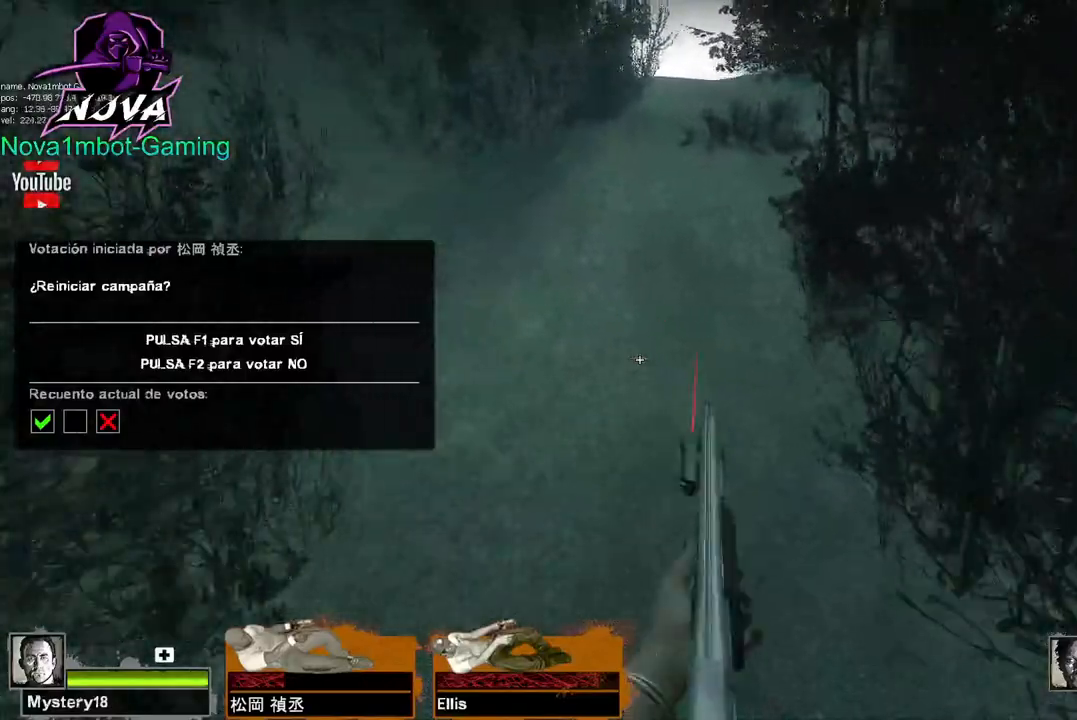
{"keys": ["w"], "mouse": [], "events": [[67, "q", "up"], [150, "q", "down"], [250, "mouse_left", "up"], [250, "q", "up"]]}
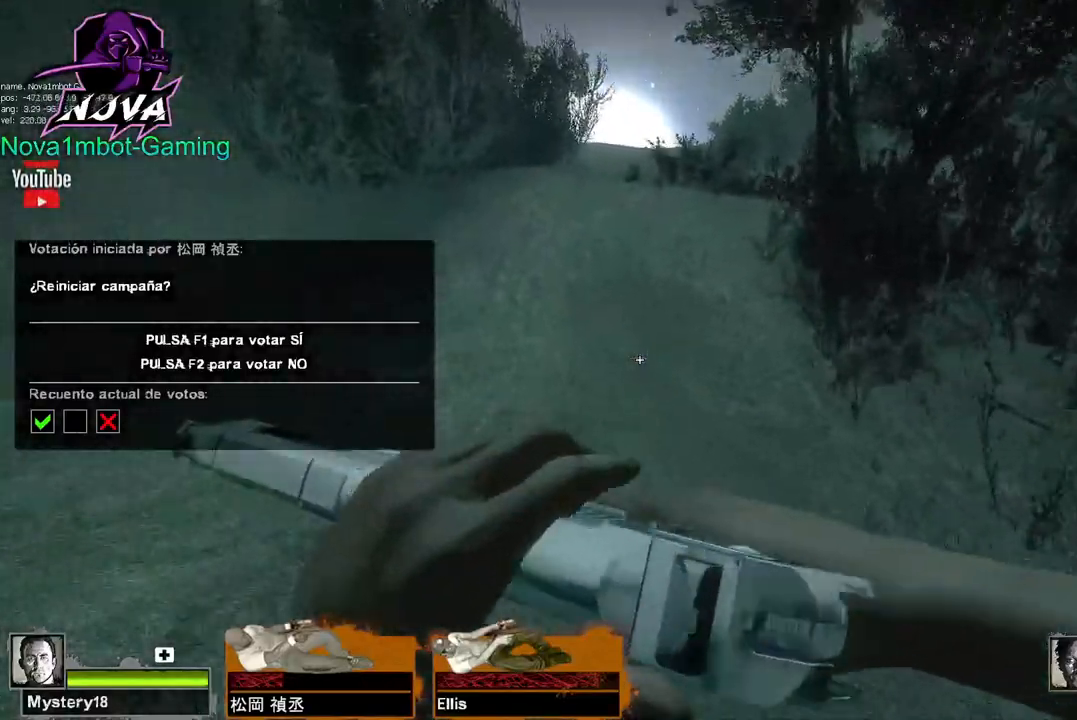
{"keys": ["w"], "mouse": [], "events": [[267, "space", "down"], [317, "q", "down"], [400, "q", "up"], [400, "space", "up"]]}
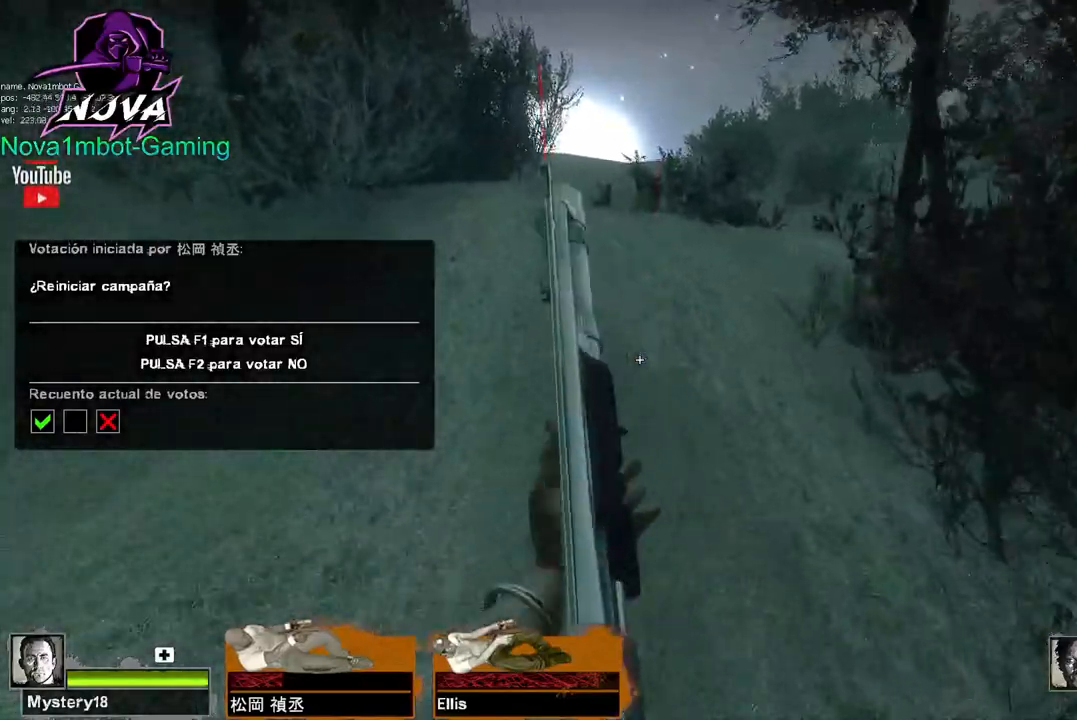
{"keys": ["w"], "mouse": [], "events": []}
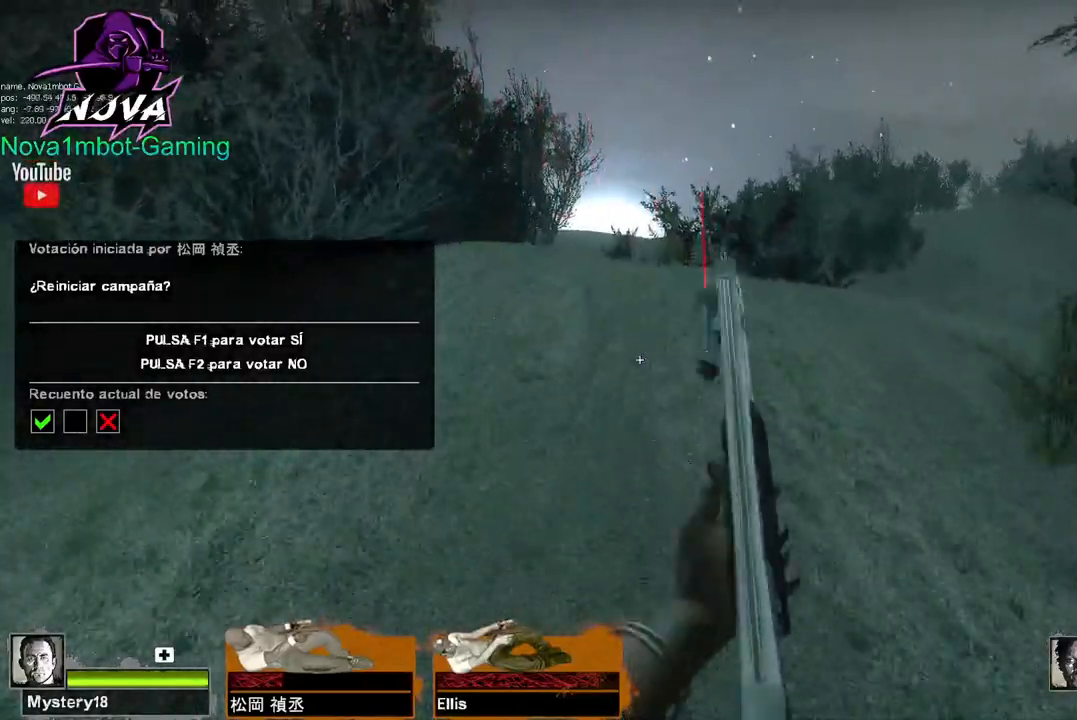
{"keys": ["w"], "mouse": [], "events": []}